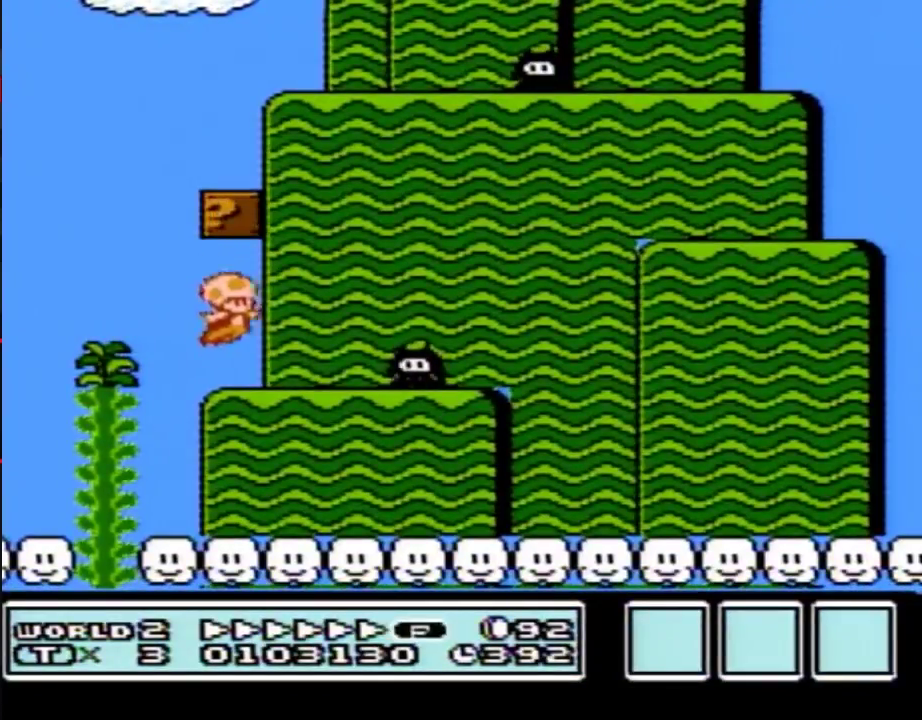
Gameplay with a controller (Nintendo layout); each line is a JSON object with the inputs held at the frame after it. "events" lists button and stick changes between this image and that frame as [ms after this image, input, new state], when the widget could be followed in between. Not read: L3 R3.
{"buttons": ["A", "B", "DPAD_LEFT"], "events": [[33, "DPAD_RIGHT", "up"], [133, "DPAD_LEFT", "down"], [183, "A", "down"]]}
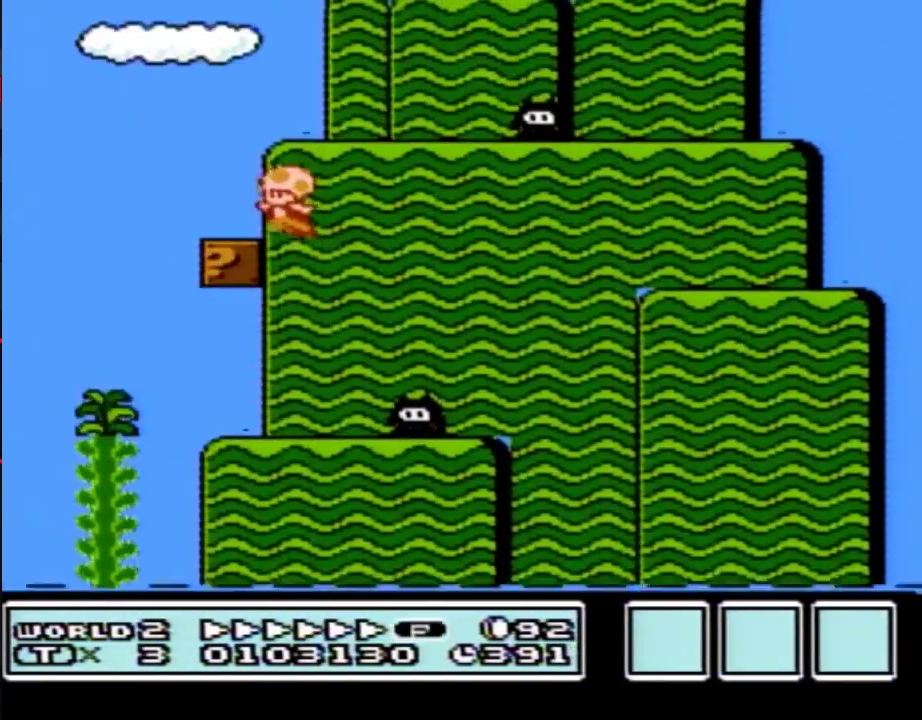
{"buttons": ["B", "DPAD_RIGHT"], "events": [[67, "A", "up"], [167, "DPAD_LEFT", "up"], [167, "DPAD_RIGHT", "down"], [317, "A", "down"], [467, "A", "up"]]}
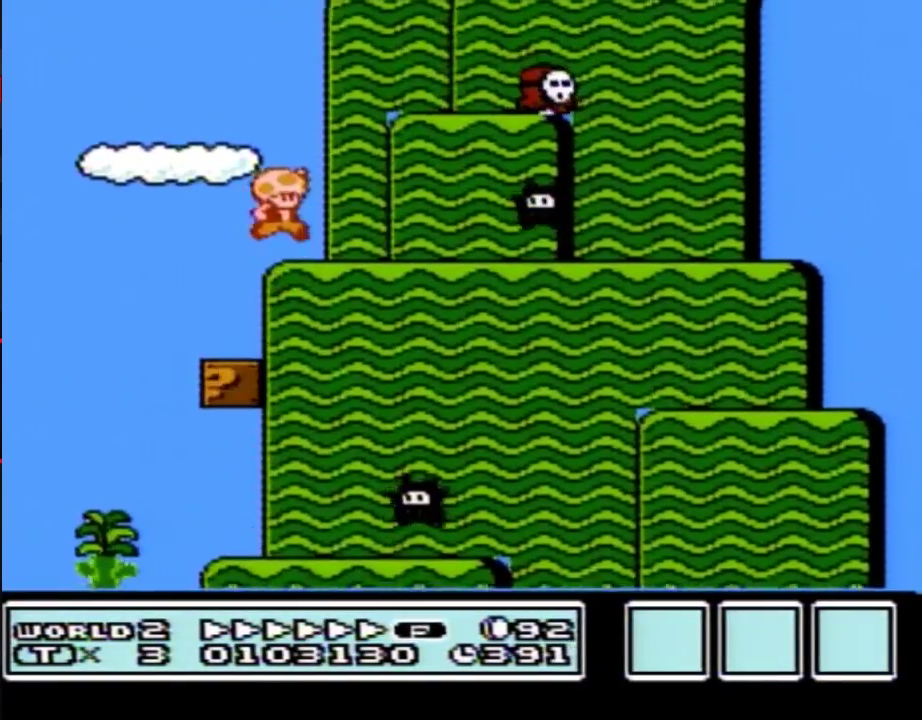
{"buttons": ["B"], "events": [[217, "DPAD_RIGHT", "up"], [283, "A", "down"], [283, "DPAD_LEFT", "down"], [350, "DPAD_LEFT", "up"], [500, "A", "up"]]}
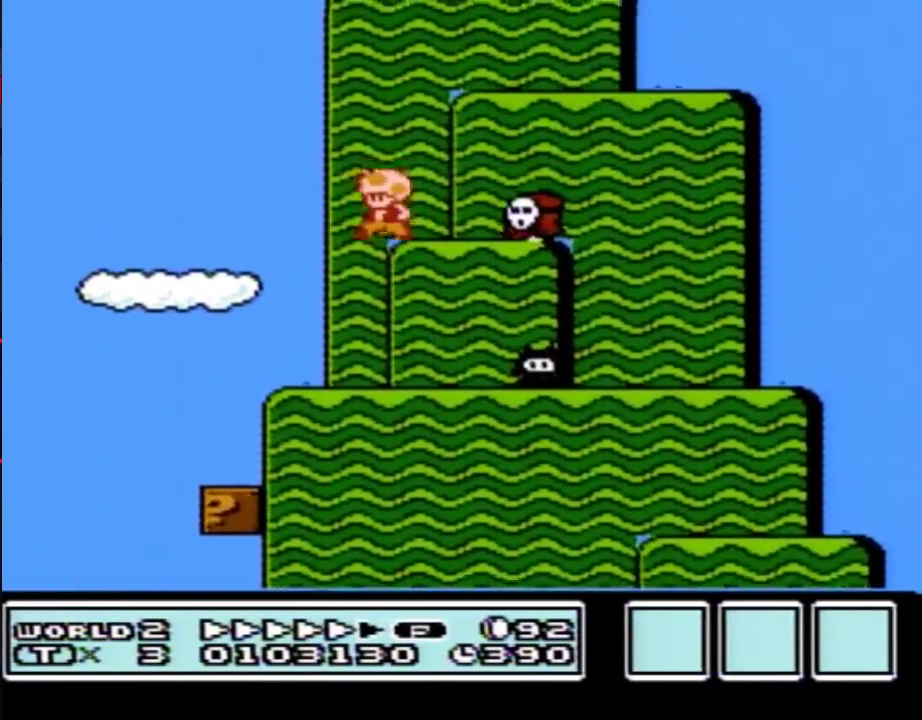
{"buttons": ["A", "B", "DPAD_RIGHT"], "events": [[167, "DPAD_LEFT", "down"], [250, "DPAD_LEFT", "up"], [317, "A", "down"], [317, "DPAD_RIGHT", "down"]]}
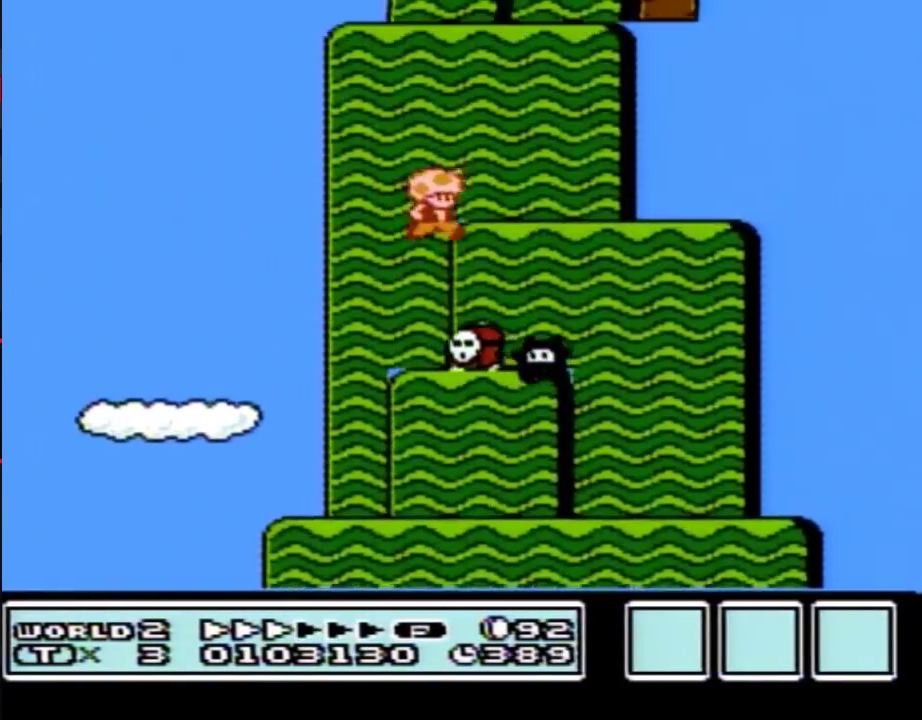
{"buttons": ["A", "B"], "events": [[33, "A", "up"], [133, "DPAD_RIGHT", "up"], [183, "DPAD_LEFT", "down"], [283, "DPAD_LEFT", "up"], [317, "A", "down"]]}
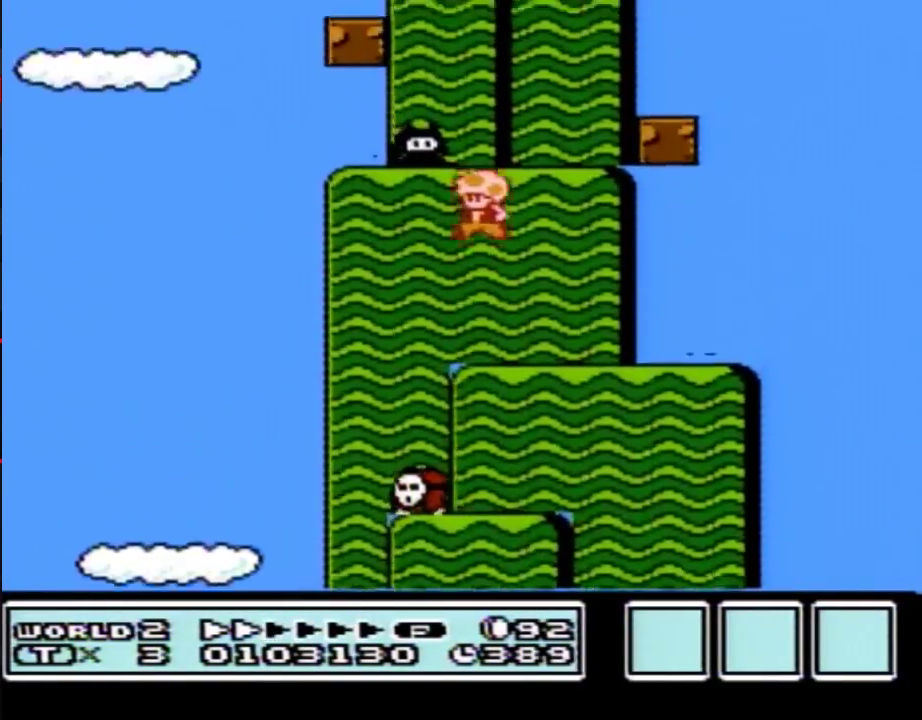
{"buttons": ["A", "B"], "events": [[200, "A", "up"], [250, "DPAD_LEFT", "down"], [317, "DPAD_LEFT", "up"], [433, "A", "down"]]}
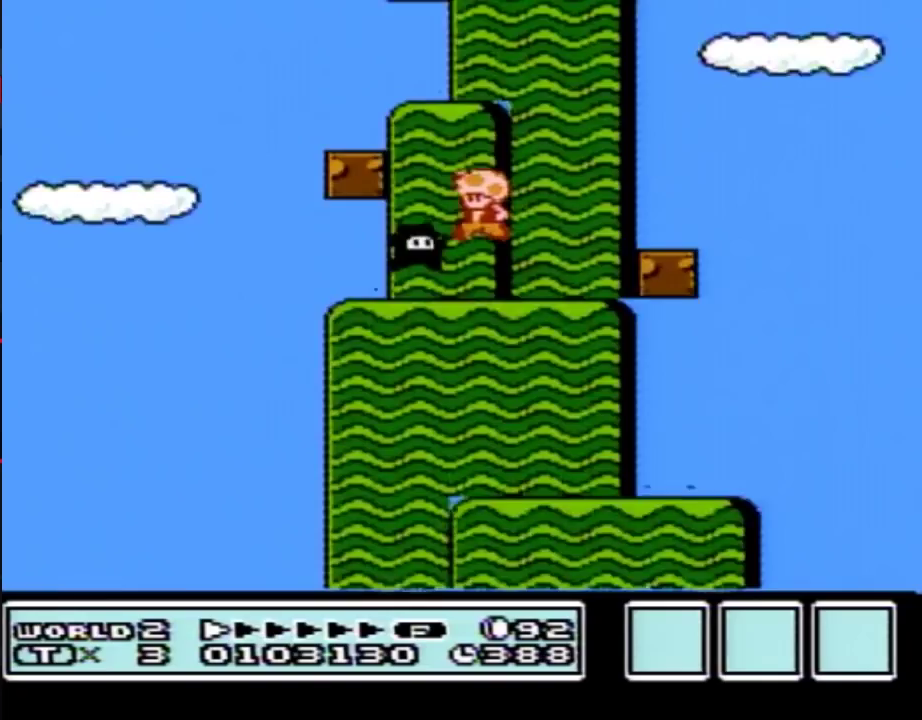
{"buttons": ["B", "DPAD_RIGHT"], "events": [[283, "A", "up"], [500, "DPAD_RIGHT", "down"]]}
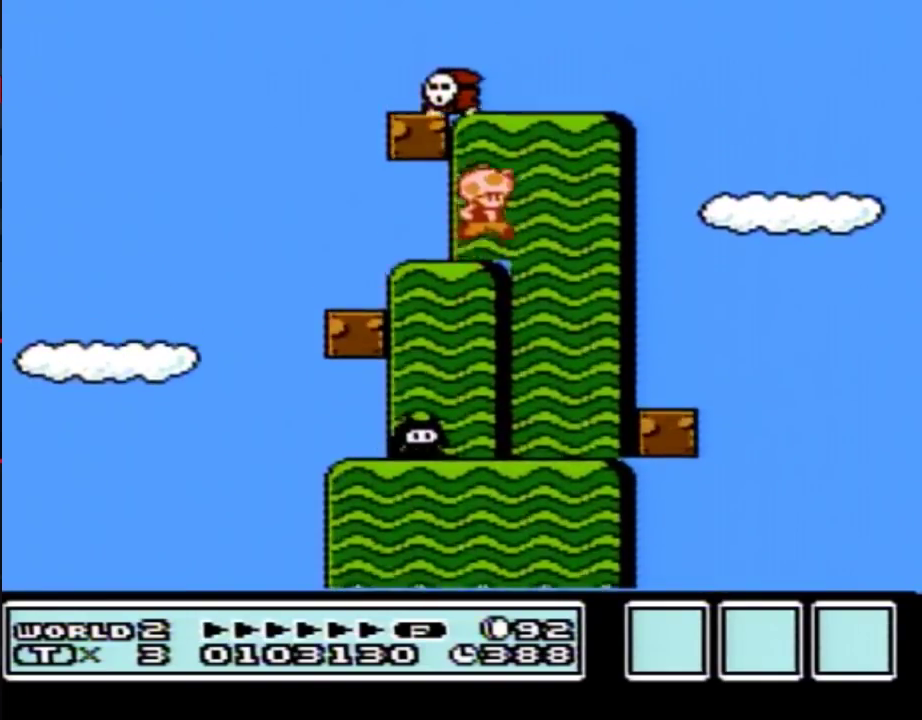
{"buttons": ["B"], "events": [[33, "A", "down"], [217, "A", "up"], [217, "DPAD_RIGHT", "up"], [250, "DPAD_LEFT", "down"], [383, "DPAD_LEFT", "up"]]}
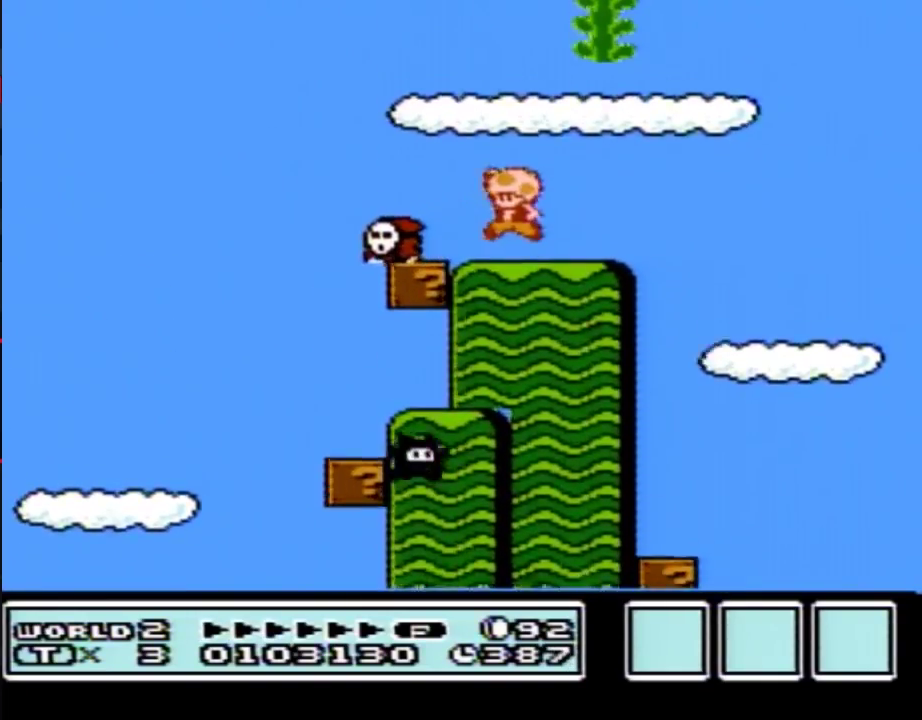
{"buttons": ["B"], "events": [[33, "A", "down"], [250, "A", "up"]]}
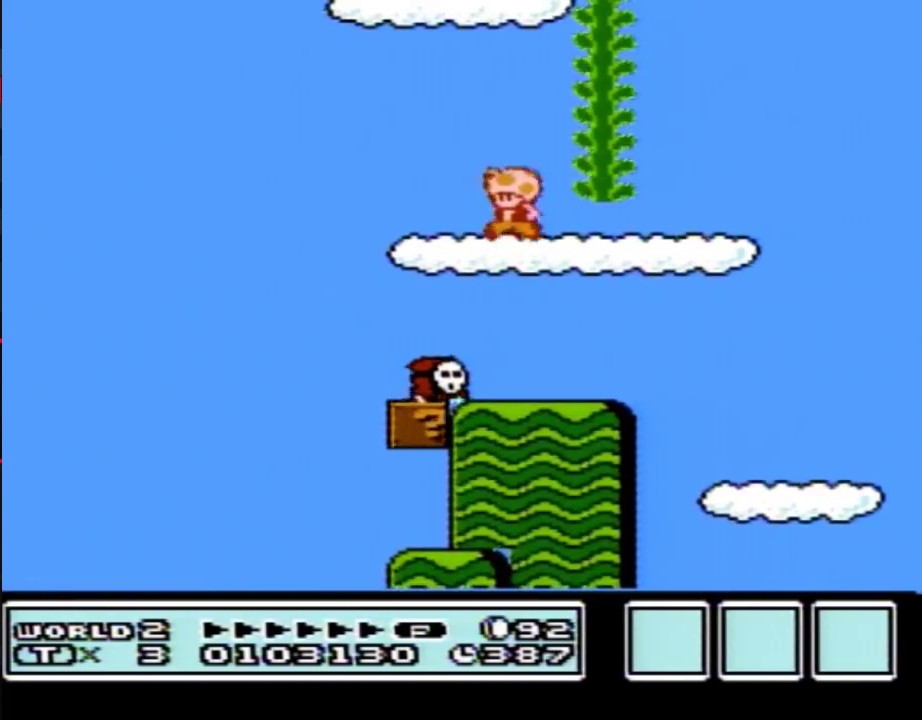
{"buttons": ["A", "B", "DPAD_UP"], "events": [[33, "A", "down"], [67, "DPAD_RIGHT", "down"], [400, "A", "up"], [433, "DPAD_RIGHT", "up"], [433, "DPAD_UP", "down"], [500, "A", "down"]]}
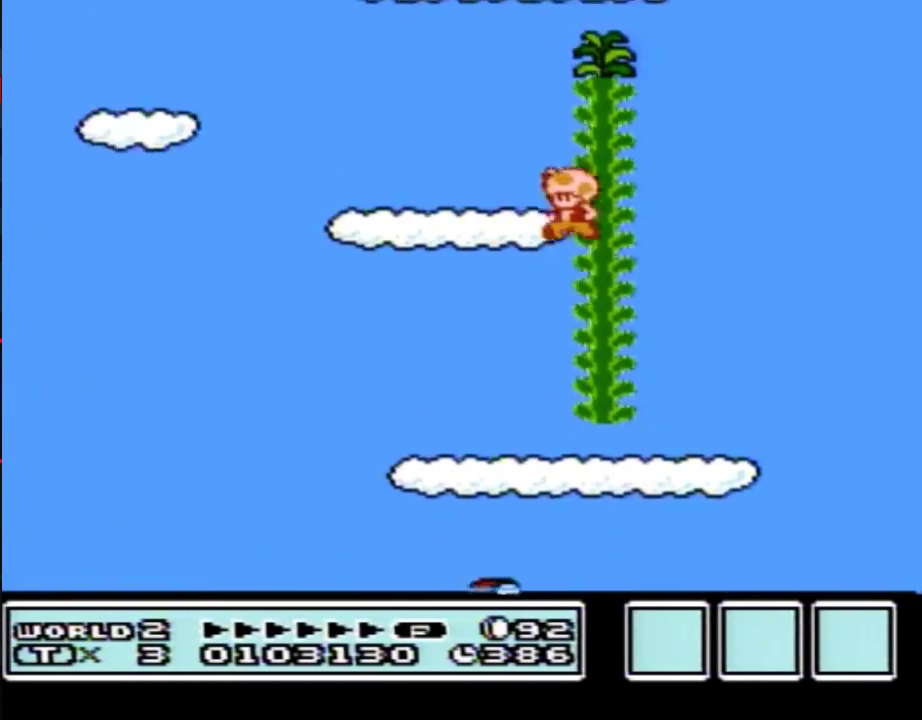
{"buttons": ["A", "B"], "events": [[133, "A", "up"], [400, "A", "down"], [467, "DPAD_UP", "up"]]}
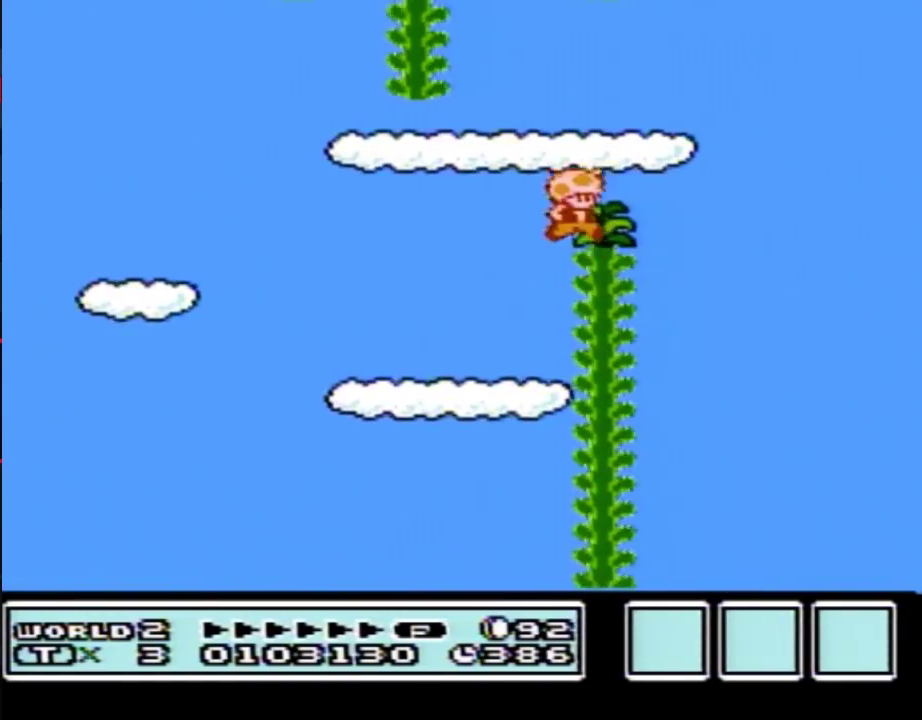
{"buttons": ["A", "B", "DPAD_LEFT"], "events": [[183, "A", "up"], [217, "DPAD_LEFT", "down"], [433, "A", "down"]]}
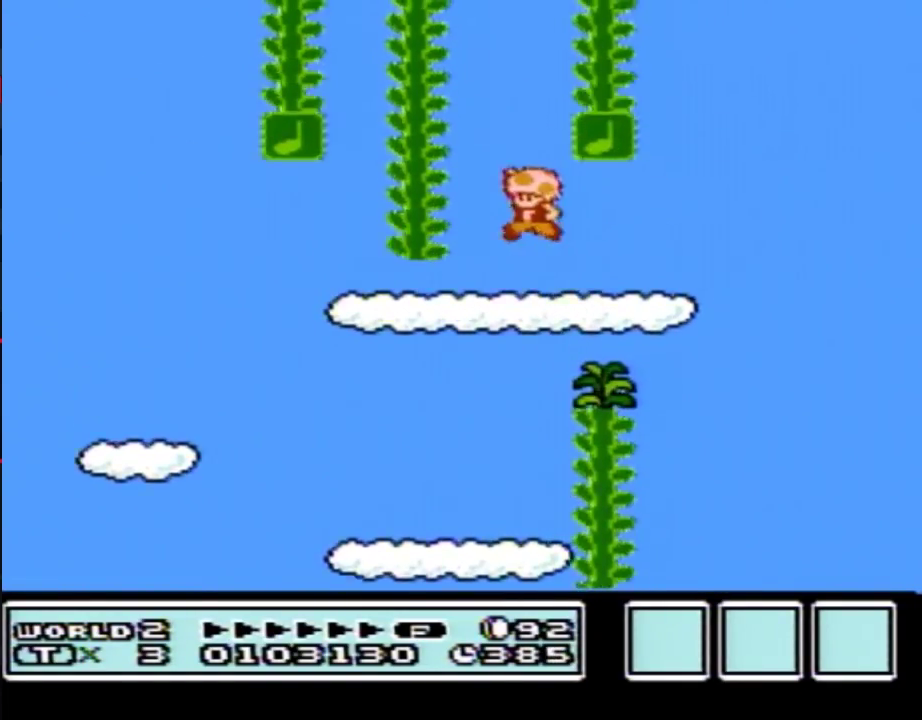
{"buttons": ["A", "B", "DPAD_UP"], "events": [[167, "DPAD_LEFT", "up"], [317, "A", "up"], [383, "DPAD_UP", "down"], [433, "A", "down"]]}
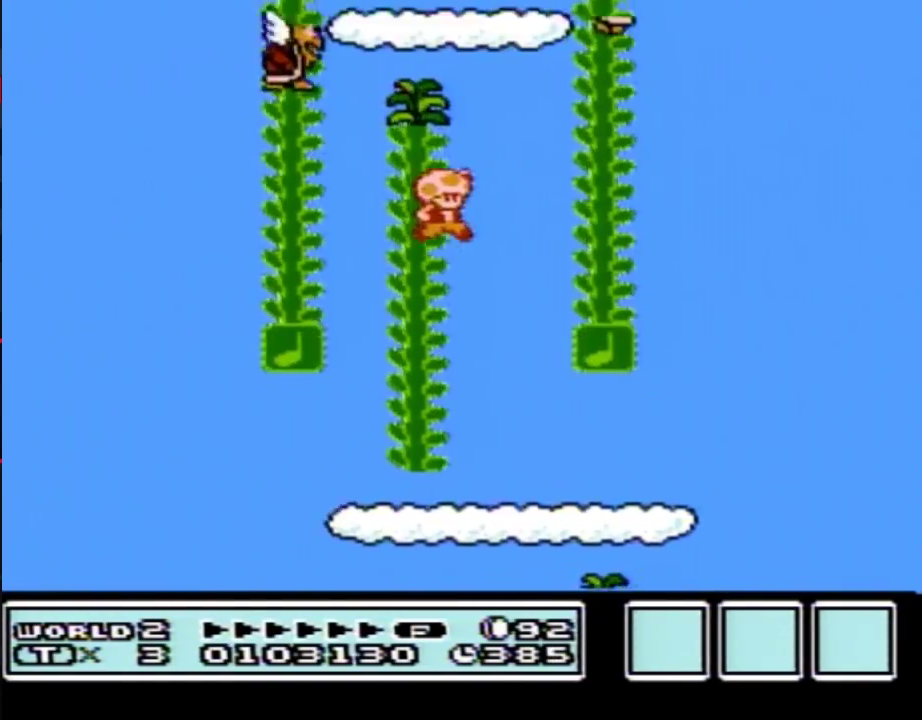
{"buttons": ["A", "B"], "events": [[33, "A", "up"], [317, "A", "down"], [450, "DPAD_UP", "up"]]}
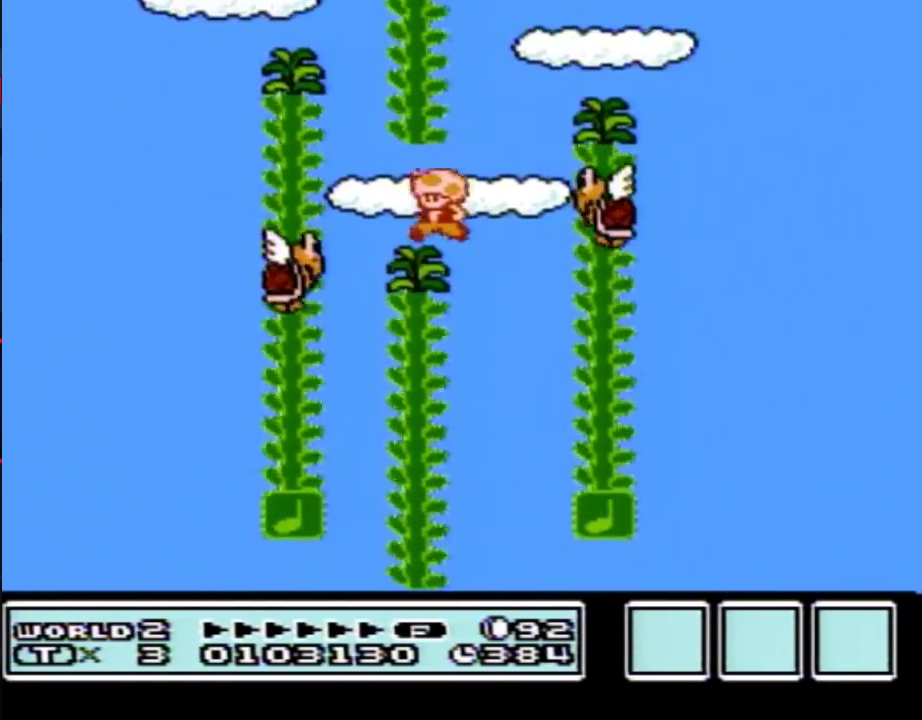
{"buttons": ["A", "B"], "events": [[133, "A", "up"], [417, "A", "down"]]}
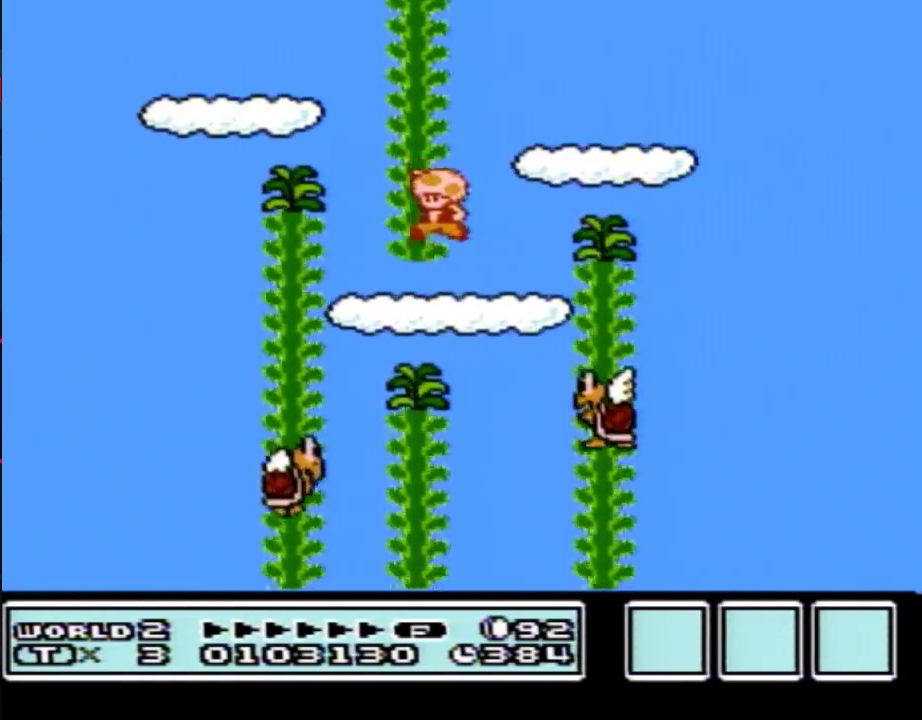
{"buttons": ["A", "B", "DPAD_UP"], "events": [[133, "DPAD_LEFT", "down"], [217, "DPAD_LEFT", "up"], [317, "DPAD_UP", "down"], [383, "A", "up"], [450, "A", "down"]]}
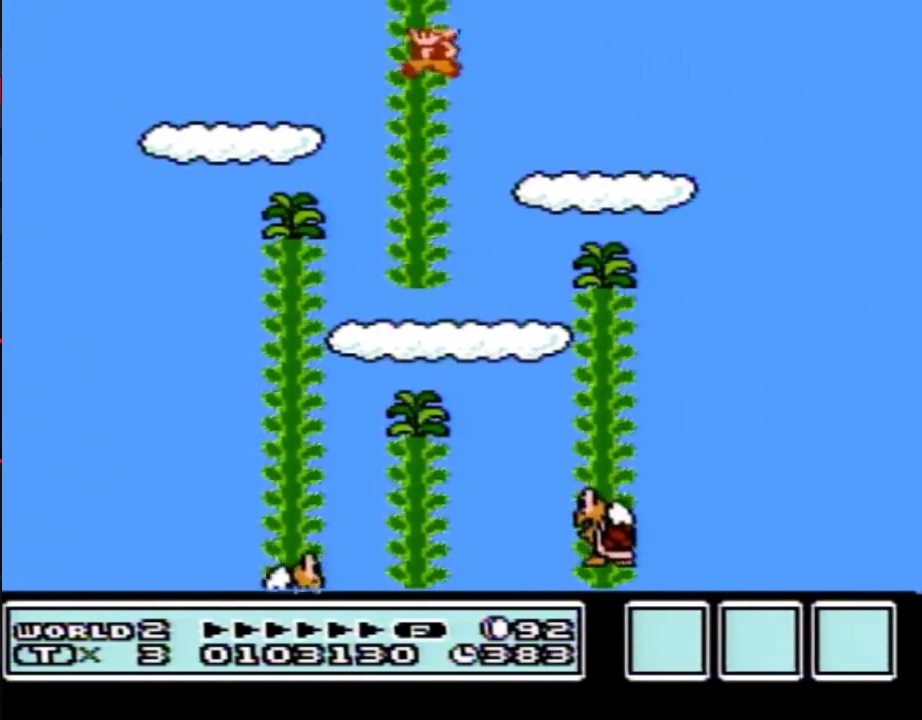
{"buttons": ["A", "B", "DPAD_UP", "DPAD_RIGHT"], "events": [[133, "DPAD_RIGHT", "down"]]}
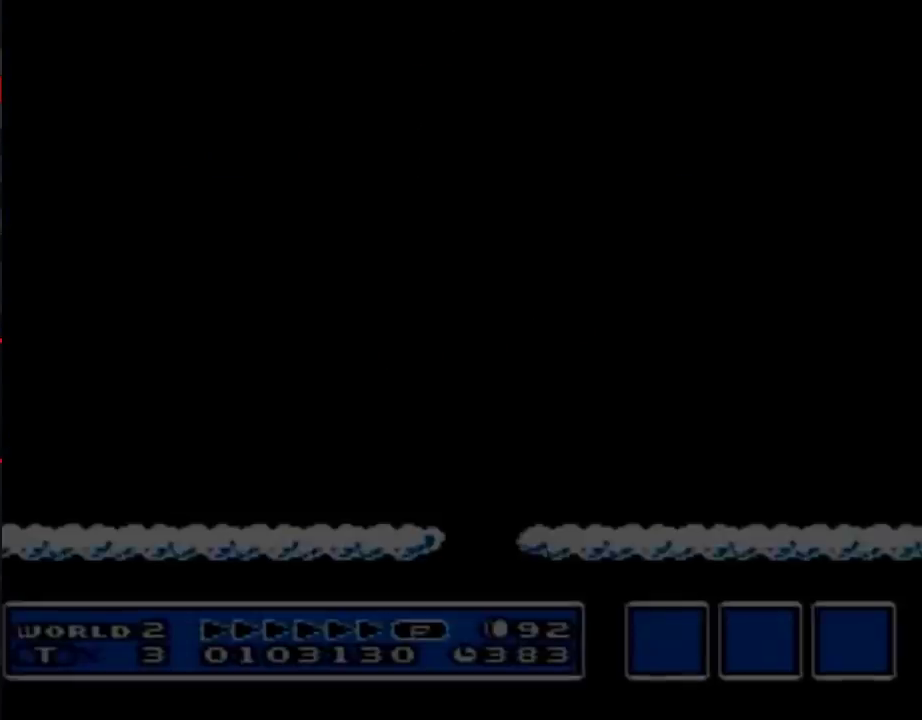
{"buttons": ["B", "DPAD_RIGHT"], "events": [[283, "DPAD_UP", "up"], [400, "A", "up"]]}
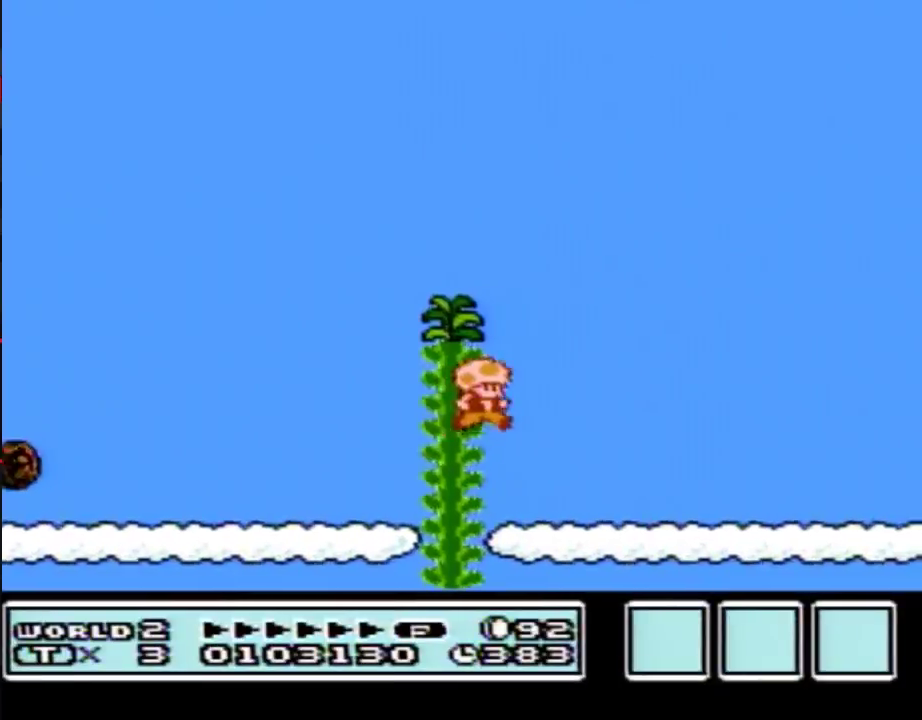
{"buttons": ["B", "DPAD_RIGHT"], "events": []}
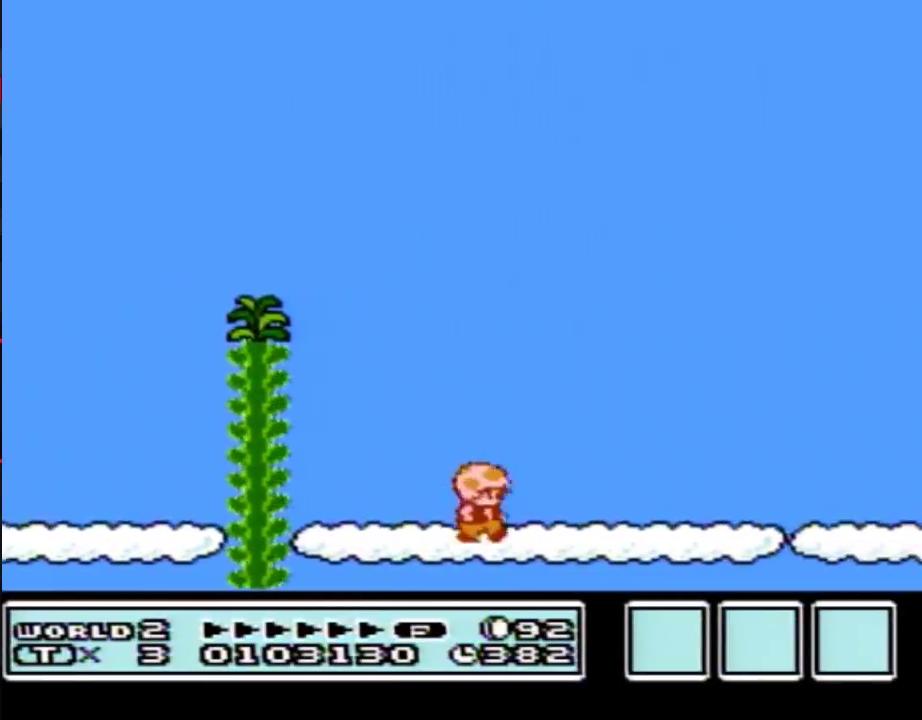
{"buttons": ["B", "DPAD_RIGHT"], "events": []}
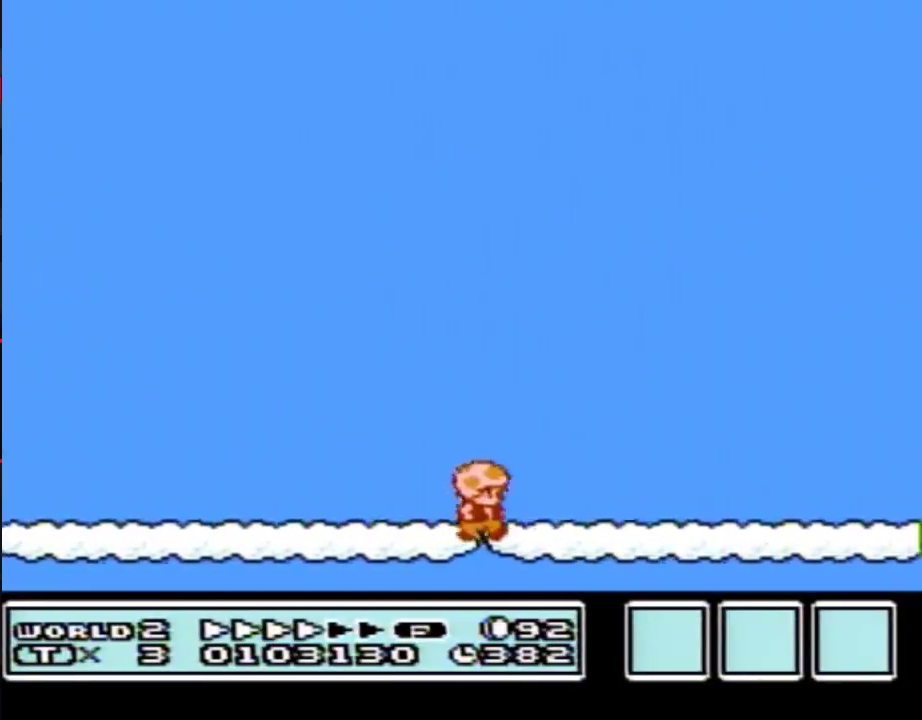
{"buttons": ["B", "DPAD_RIGHT"], "events": []}
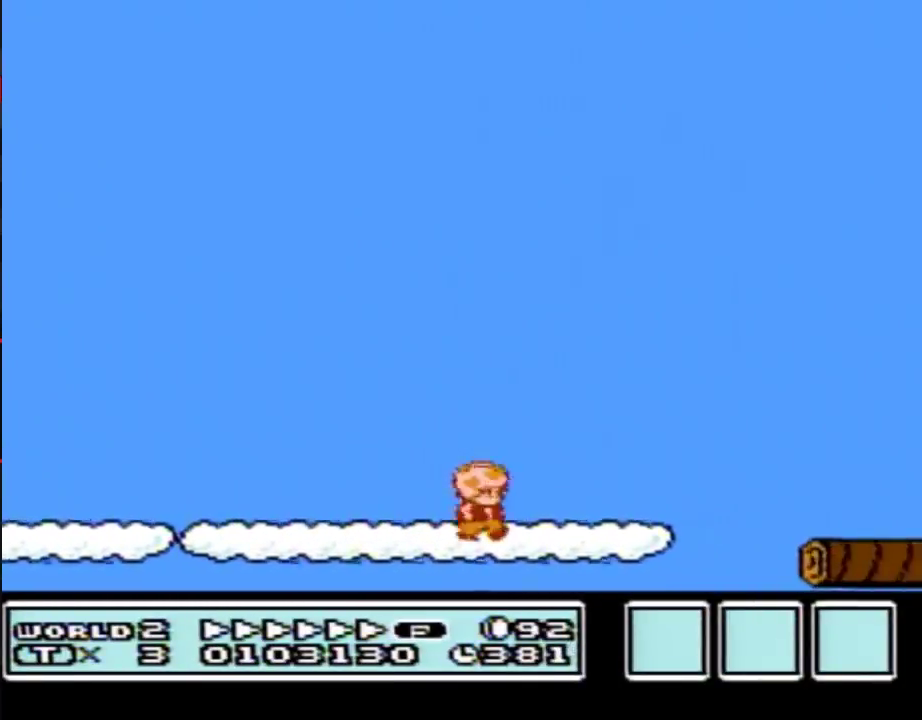
{"buttons": ["B", "DPAD_RIGHT"], "events": [[150, "A", "down"], [200, "A", "up"]]}
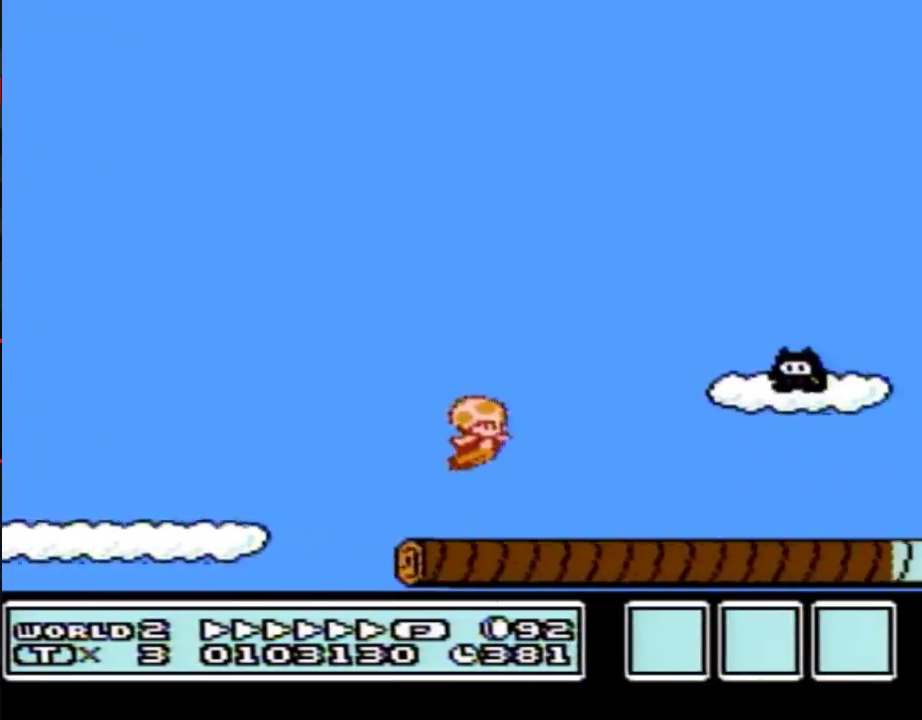
{"buttons": ["B", "DPAD_RIGHT"], "events": []}
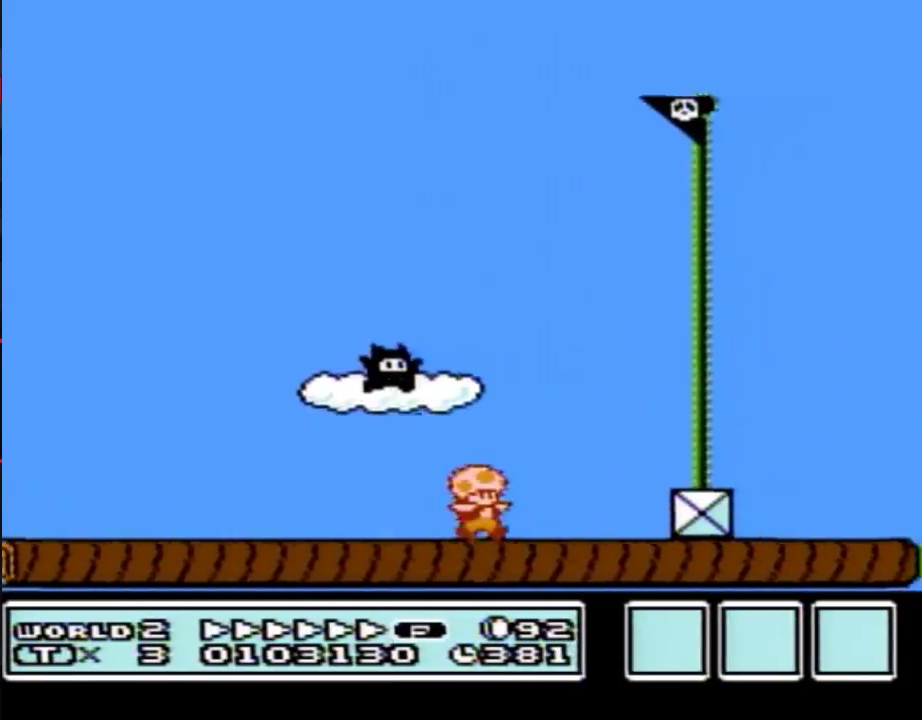
{"buttons": [], "events": [[317, "B", "up"], [317, "DPAD_RIGHT", "up"]]}